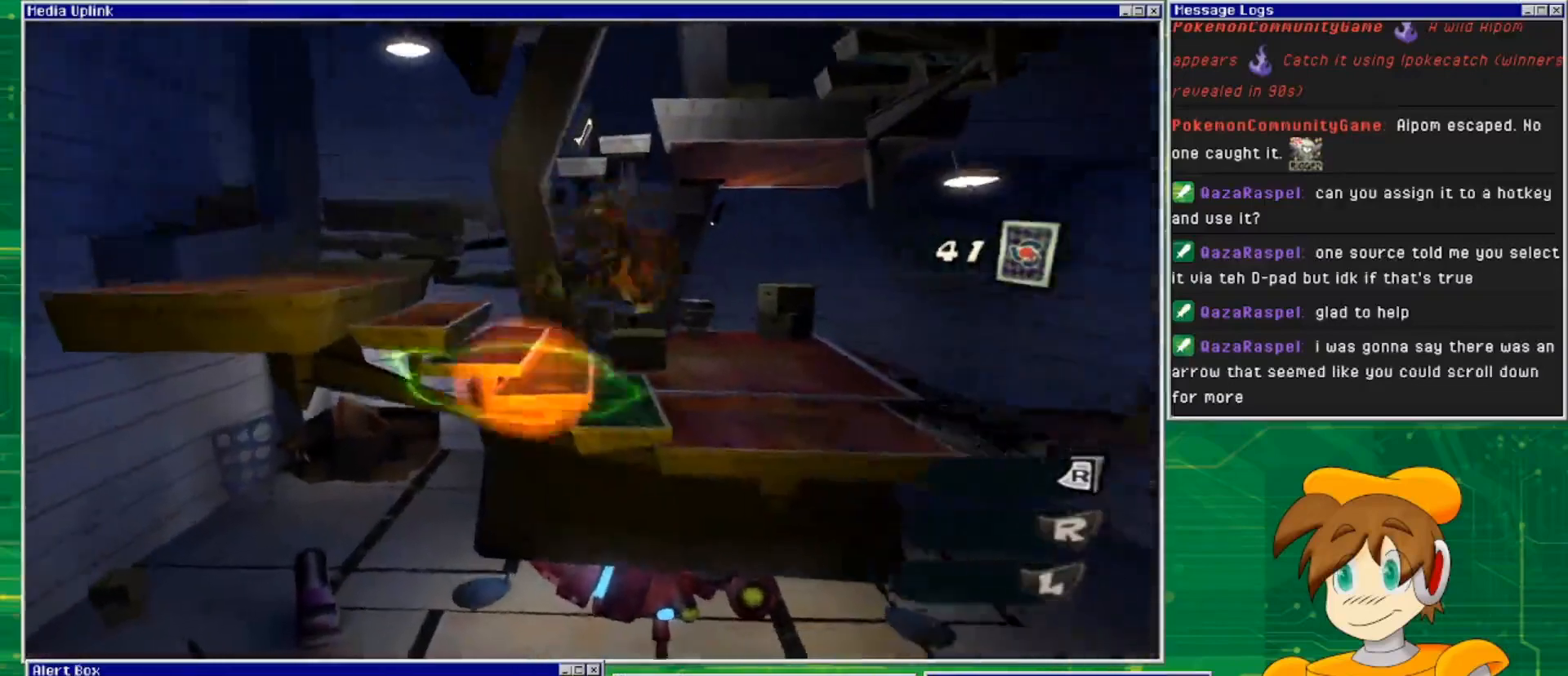
Gameplay with a controller (PlayStation layout); each line is a JSON object with the inputs held at the frame after it. "events" lists button and stick changes between this image and that frame as [ms after this image, input, new state], when the widget could be followed in between. Not read: L3 R3.
{"buttons": [], "left_stick": "up", "right_stick": "center", "events": [[167, "CROSS", "up"], [300, "left_stick", "up"]]}
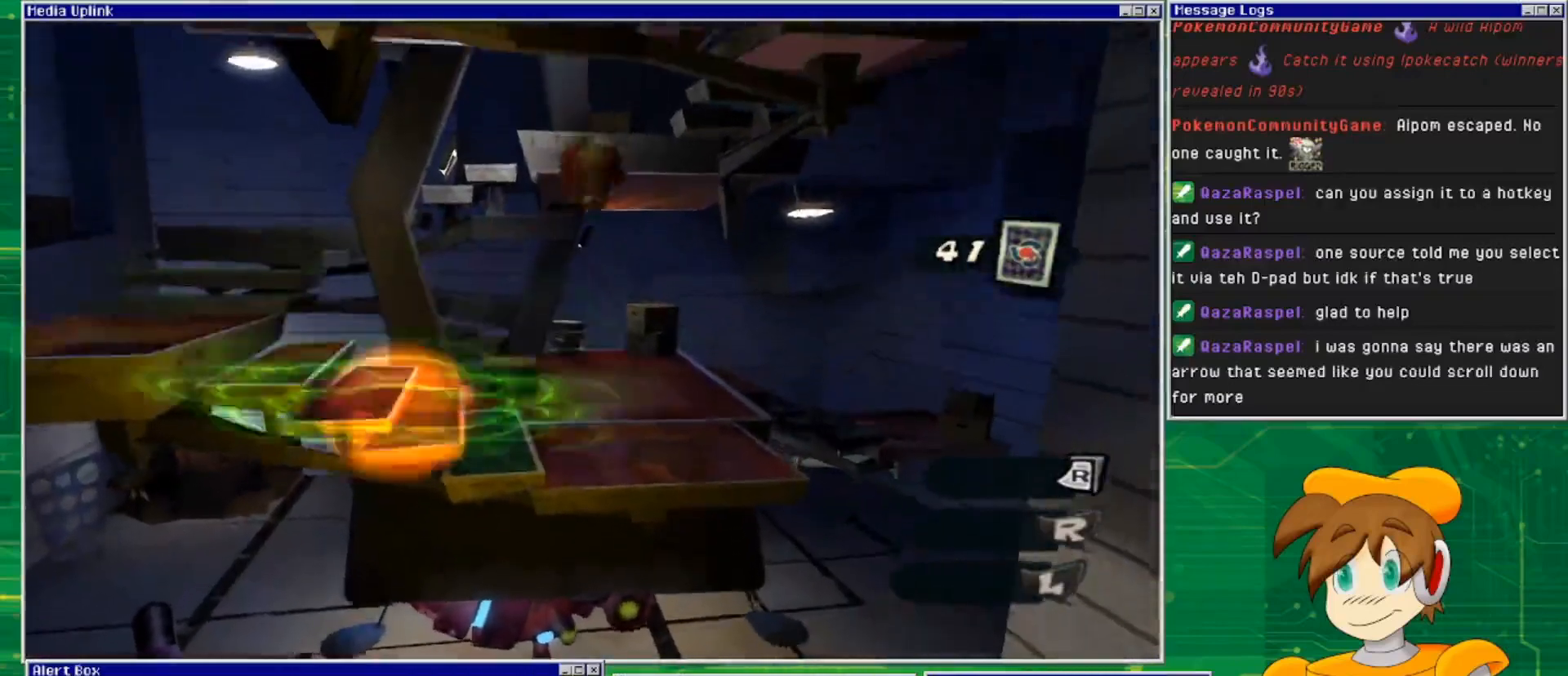
{"buttons": [], "left_stick": "up", "right_stick": "center", "events": []}
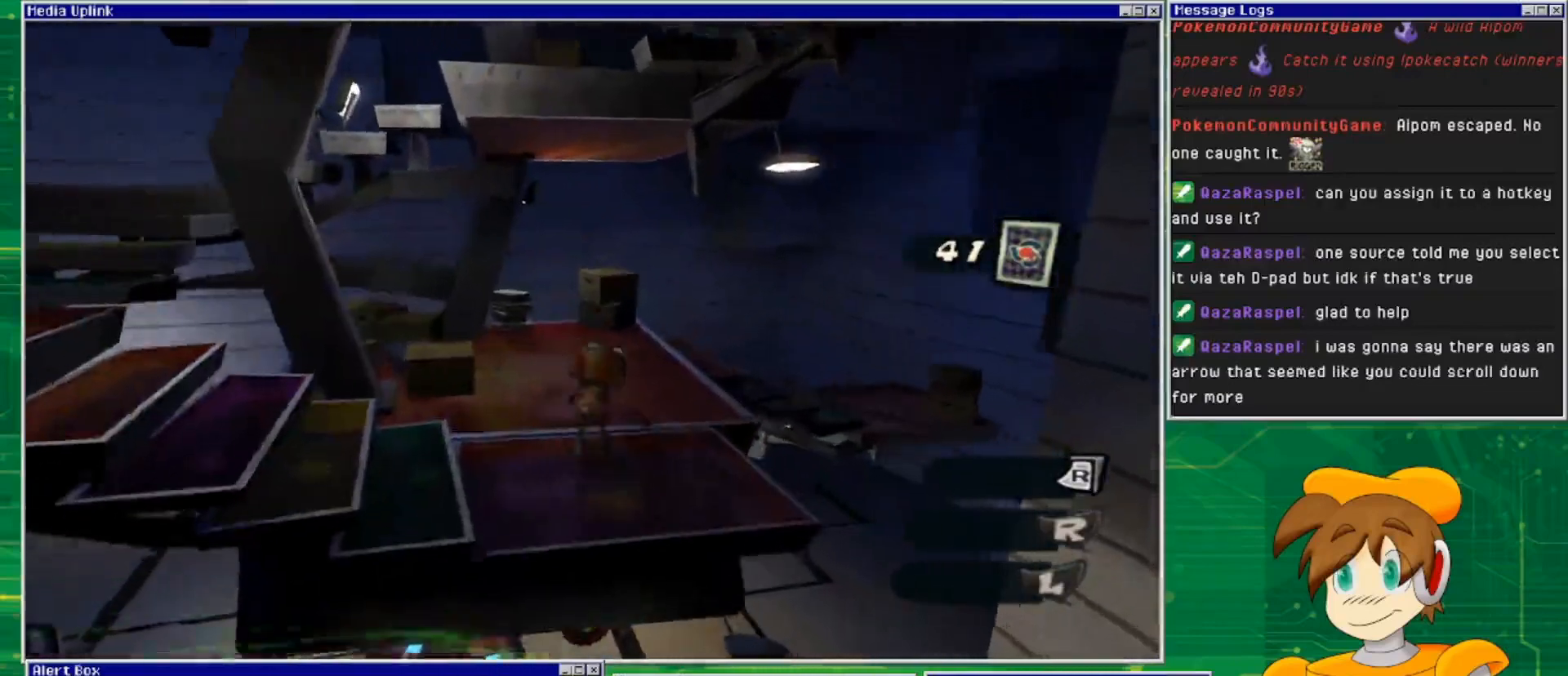
{"buttons": [], "left_stick": "up", "right_stick": "center", "events": []}
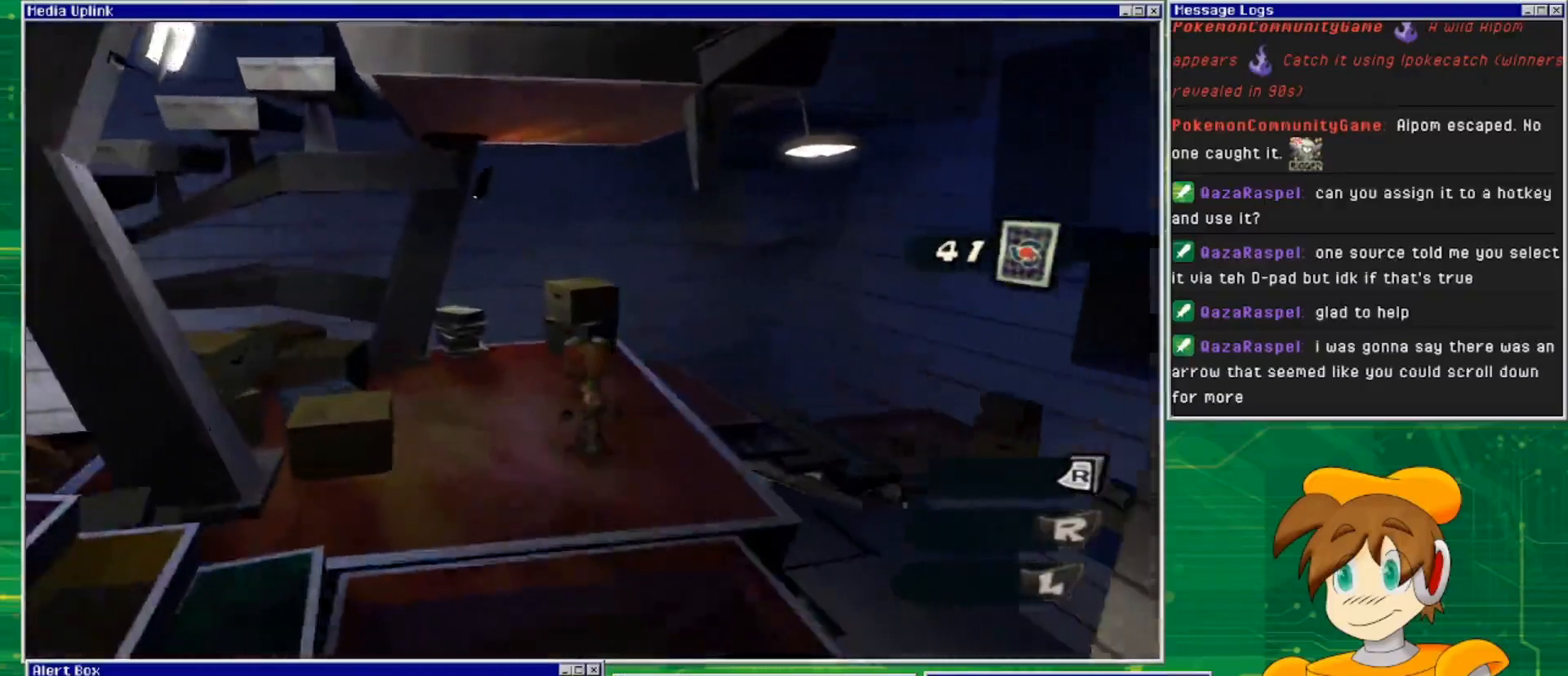
{"buttons": [], "left_stick": "up-right", "right_stick": "right", "events": [[333, "right_stick", "right"], [400, "left_stick", "up-right"]]}
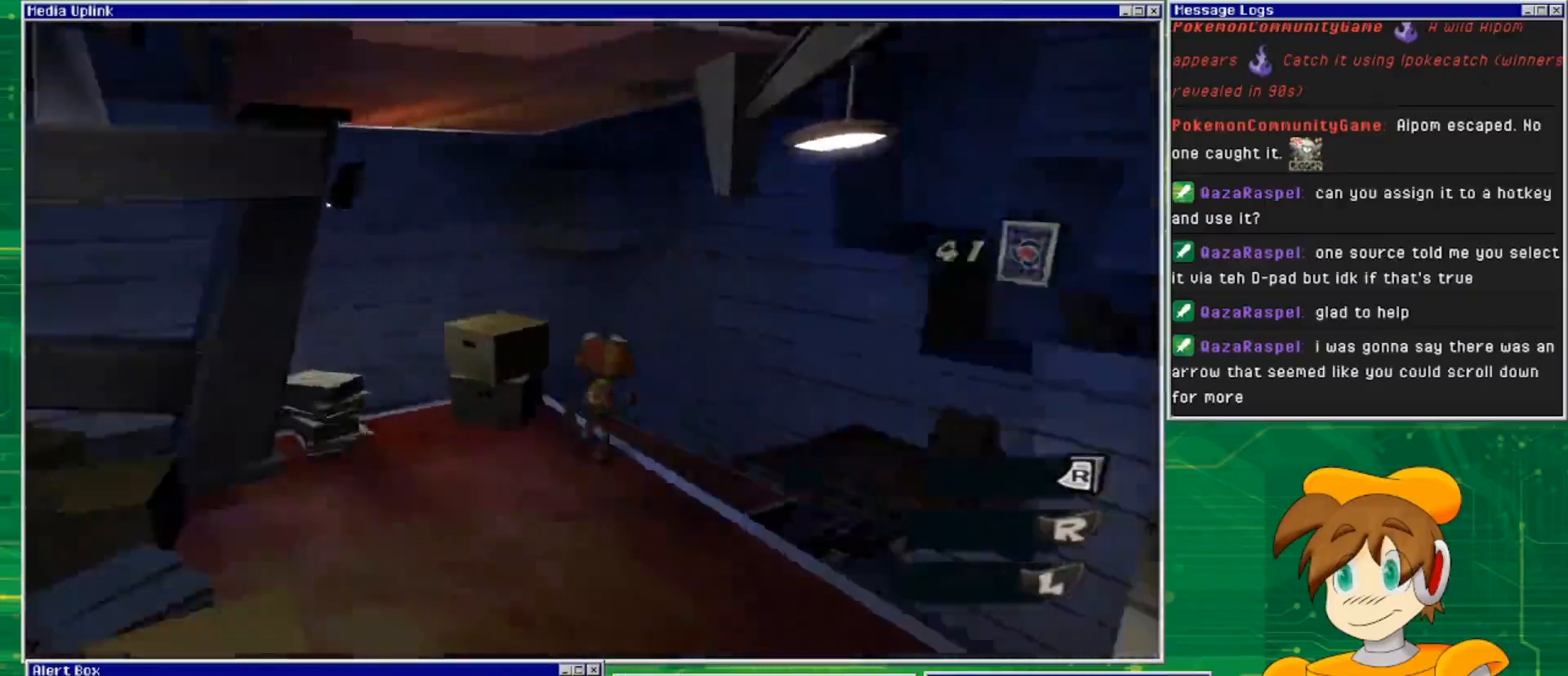
{"buttons": [], "left_stick": "up-right", "right_stick": "center", "events": [[233, "right_stick", "center"]]}
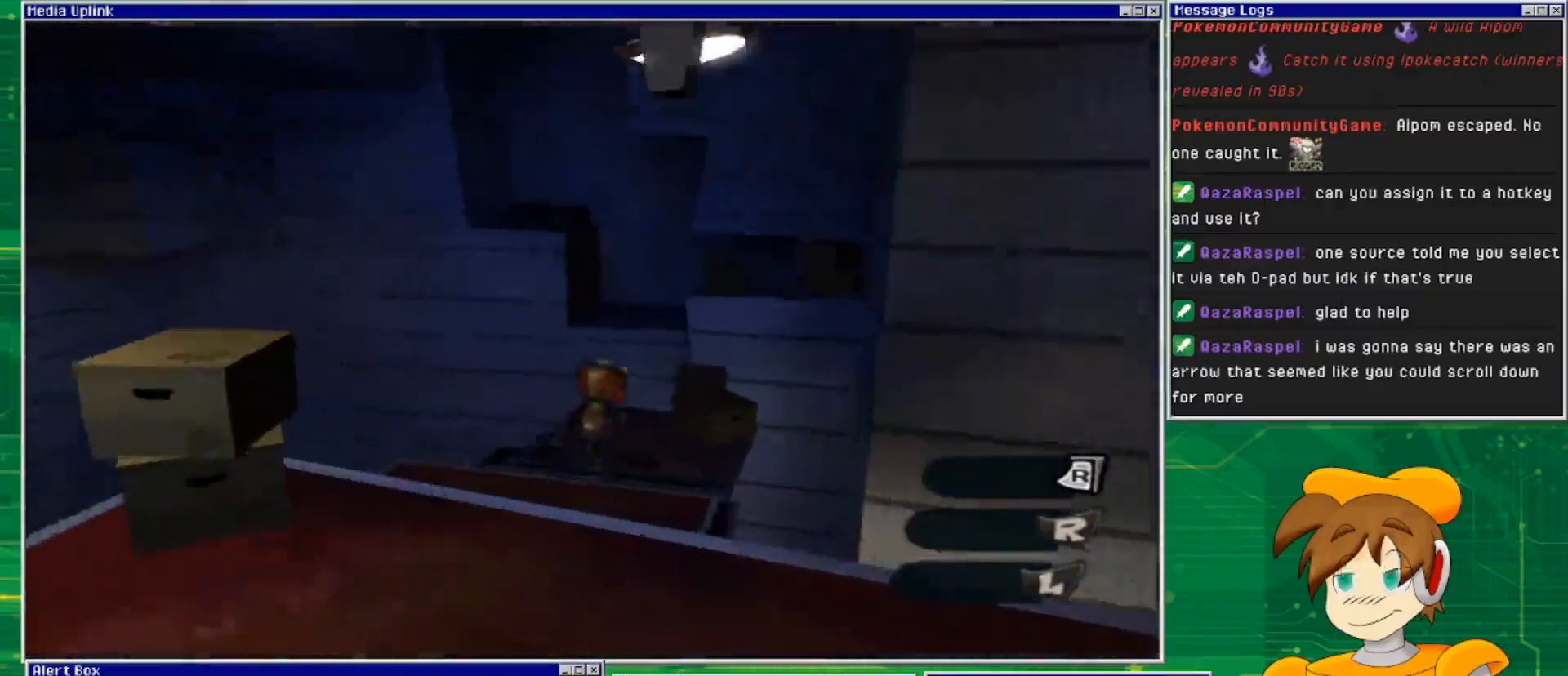
{"buttons": [], "left_stick": "up", "right_stick": "down-left", "events": [[167, "left_stick", "up"], [167, "right_stick", "down-left"]]}
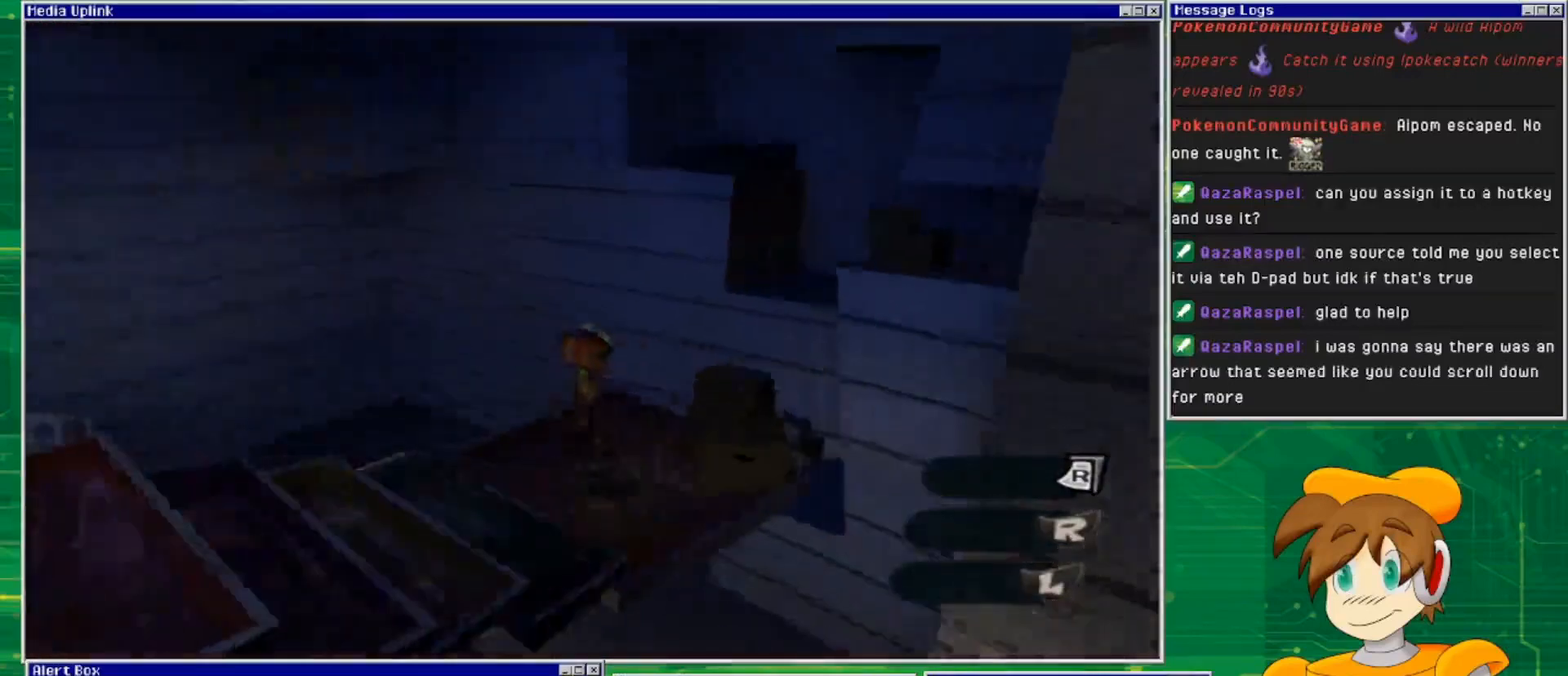
{"buttons": [], "left_stick": "up", "right_stick": "down-left", "events": []}
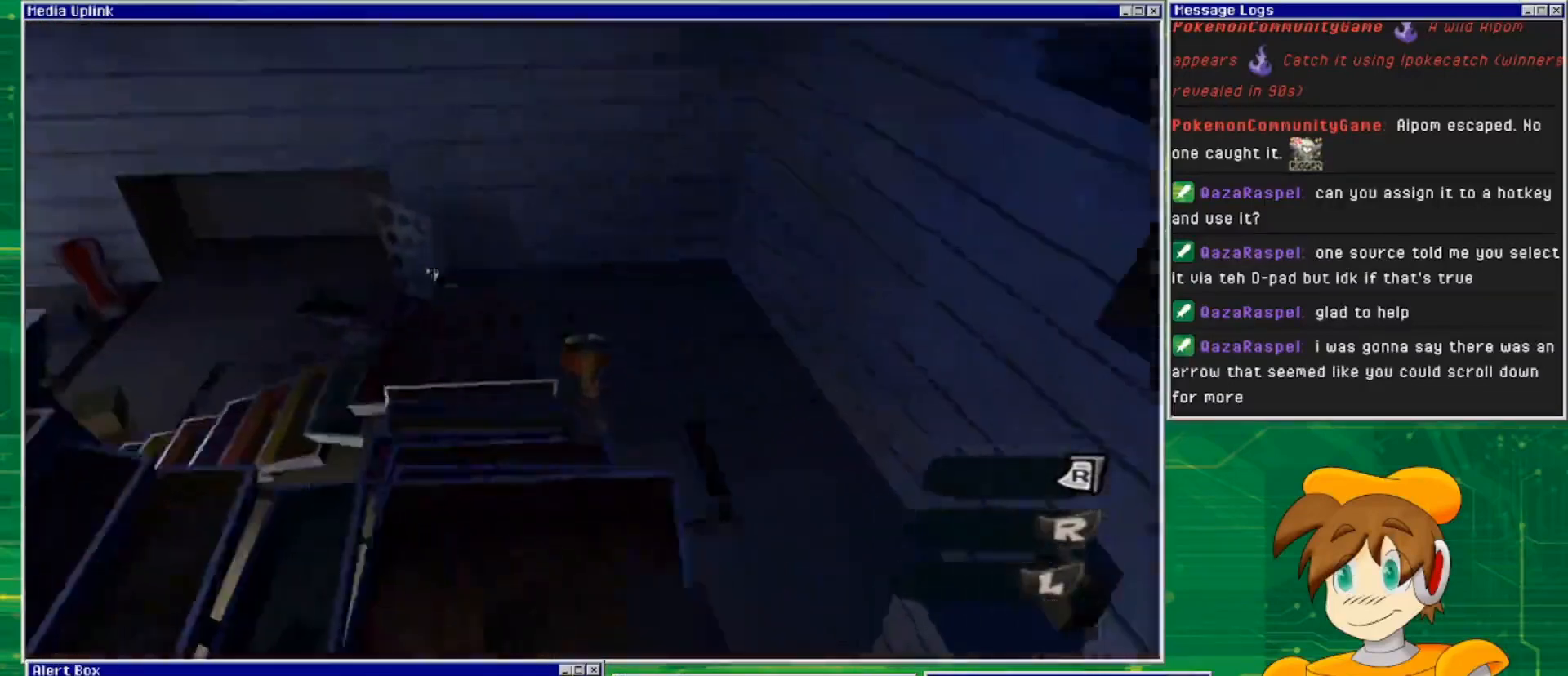
{"buttons": [], "left_stick": "up", "right_stick": "center", "events": [[133, "left_stick", "up-left"], [333, "left_stick", "up"], [367, "right_stick", "center"]]}
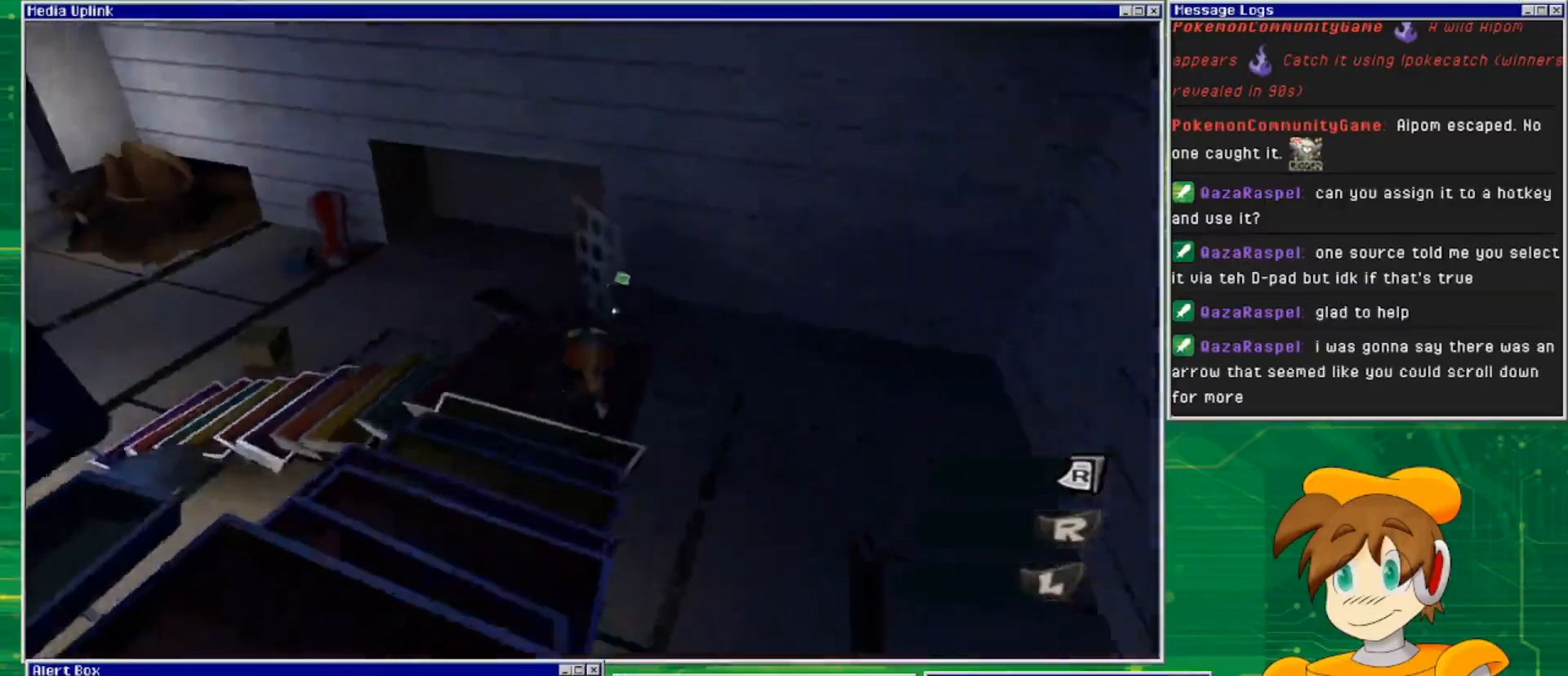
{"buttons": [], "left_stick": "center", "right_stick": "center", "events": [[267, "left_stick", "center"]]}
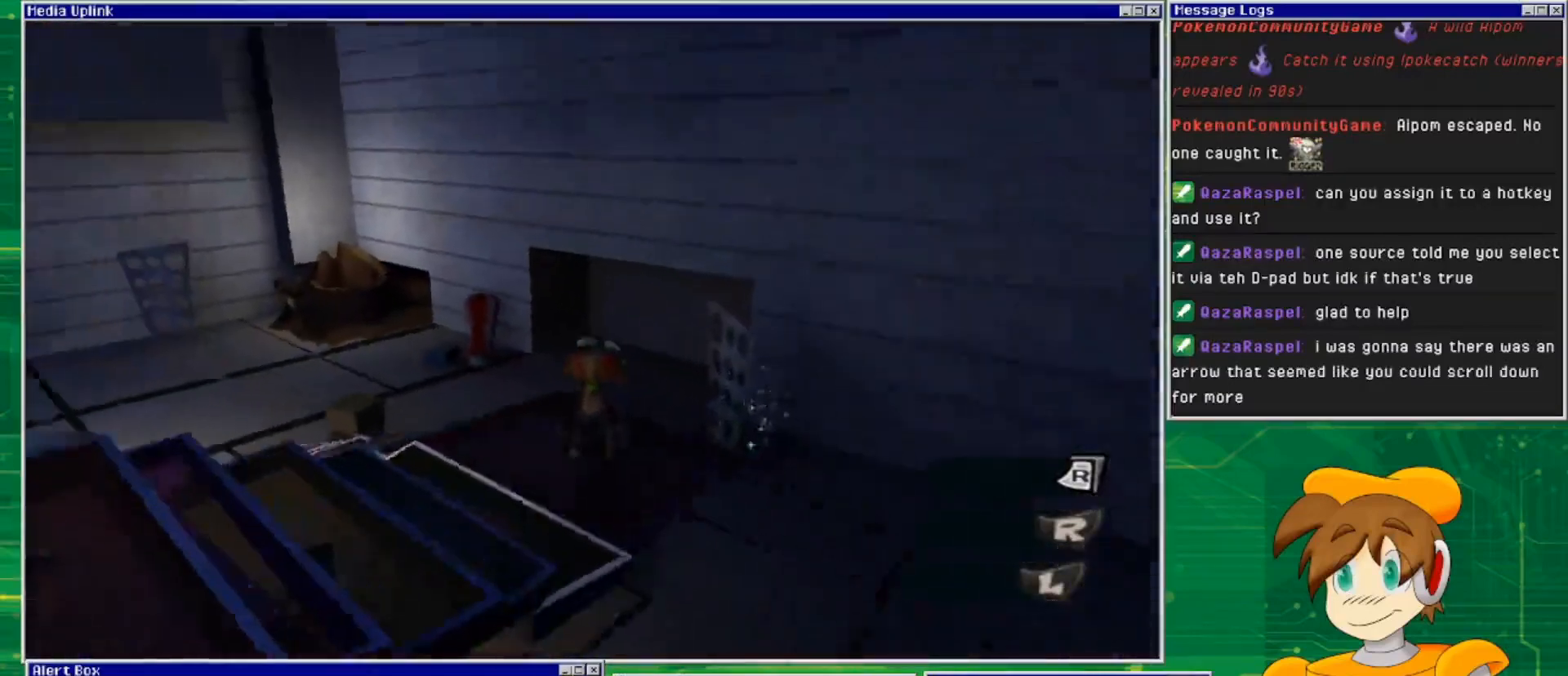
{"buttons": [], "left_stick": "up-right", "right_stick": "center", "events": [[33, "left_stick", "up-right"]]}
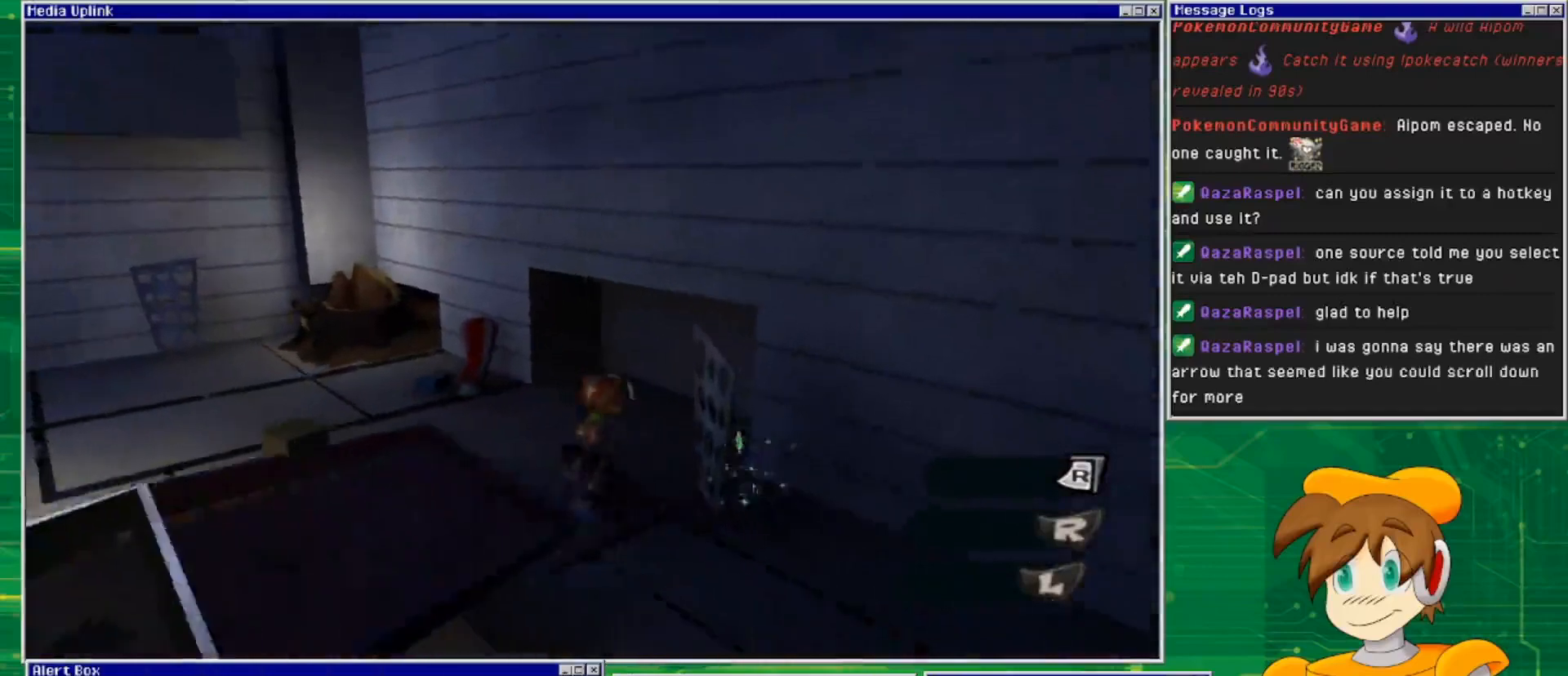
{"buttons": [], "left_stick": "up-right", "right_stick": "center", "events": []}
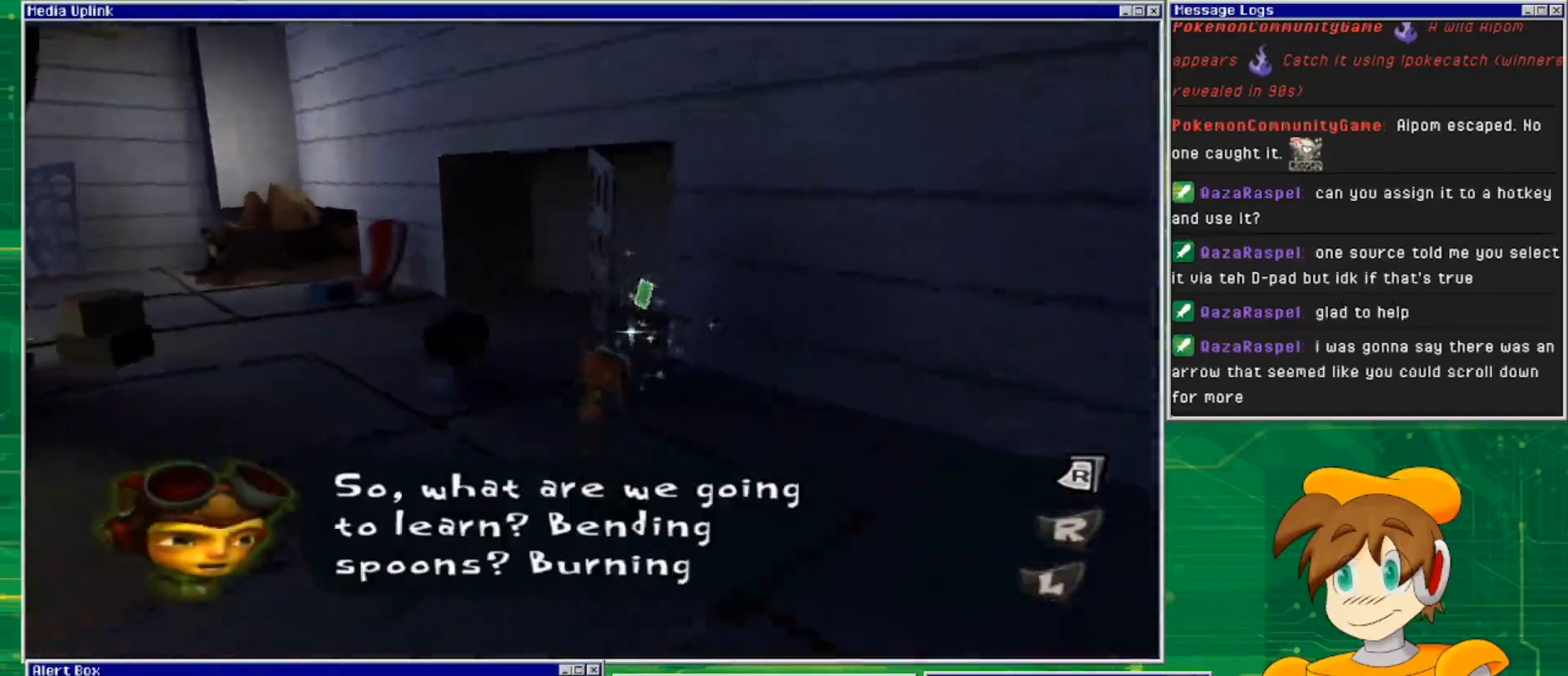
{"buttons": [], "left_stick": "up-right", "right_stick": "left", "events": [[167, "right_stick", "left"], [267, "left_stick", "up"], [500, "left_stick", "up-right"]]}
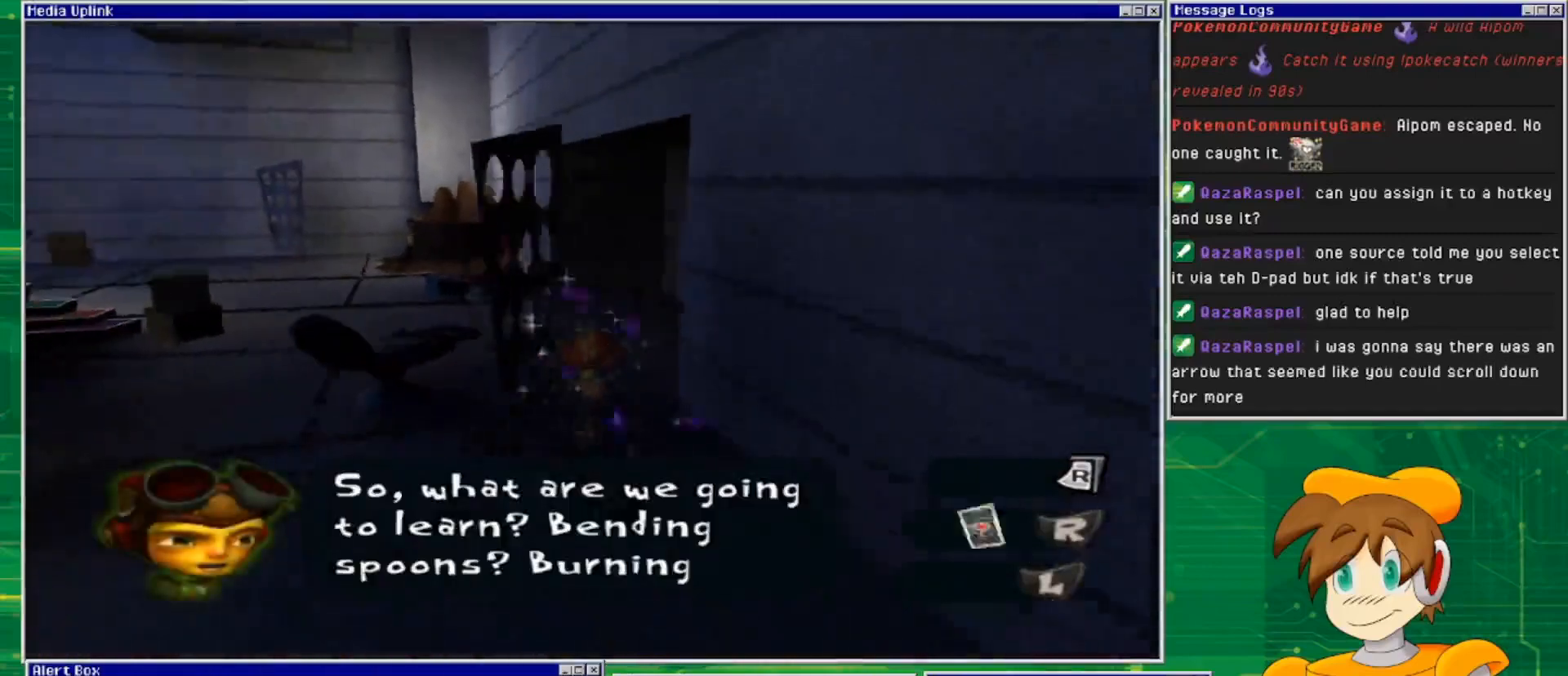
{"buttons": [], "left_stick": "down-left", "right_stick": "left", "events": [[67, "right_stick", "center"], [100, "left_stick", "center"], [400, "left_stick", "down-left"], [500, "right_stick", "left"]]}
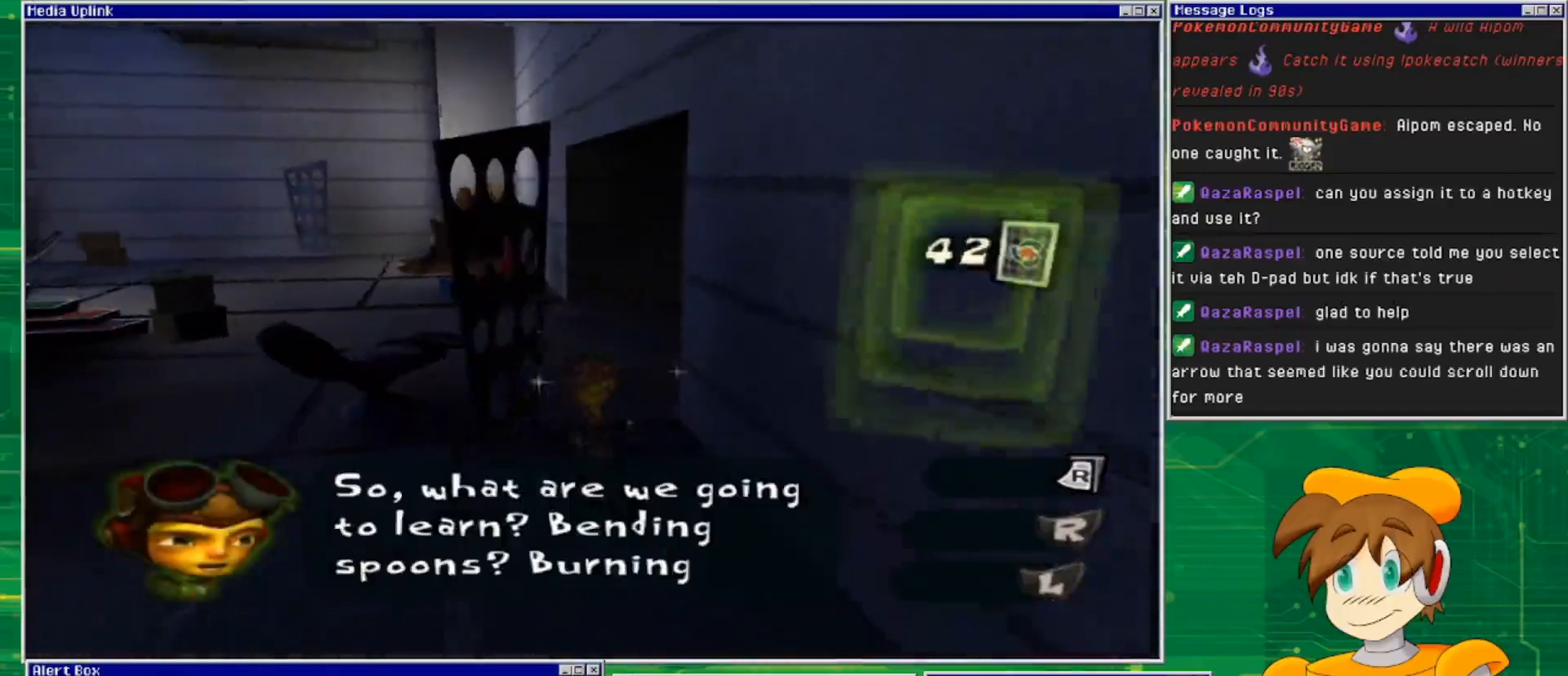
{"buttons": [], "left_stick": "left", "right_stick": "left", "events": [[267, "left_stick", "left"]]}
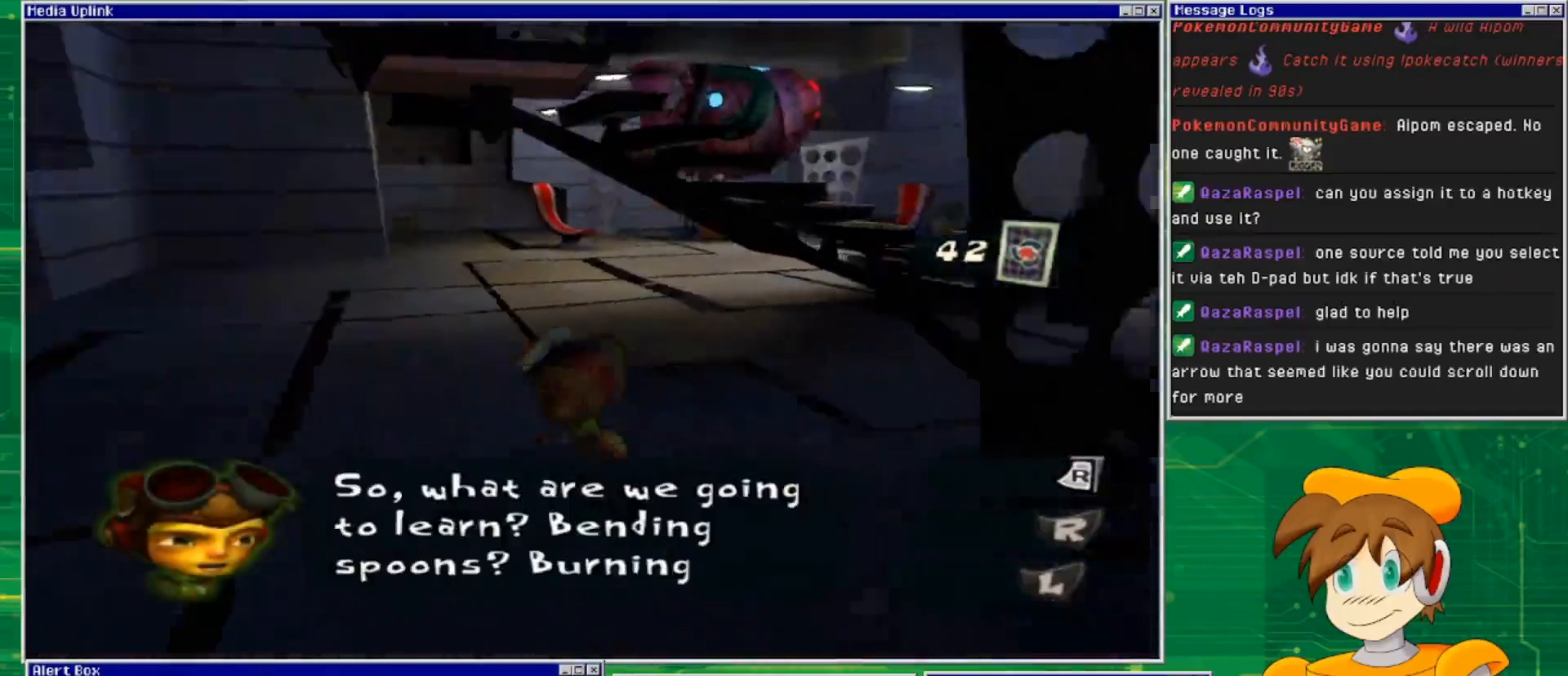
{"buttons": [], "left_stick": "up-left", "right_stick": "center", "events": [[33, "left_stick", "center"], [33, "right_stick", "center"], [233, "left_stick", "up-left"]]}
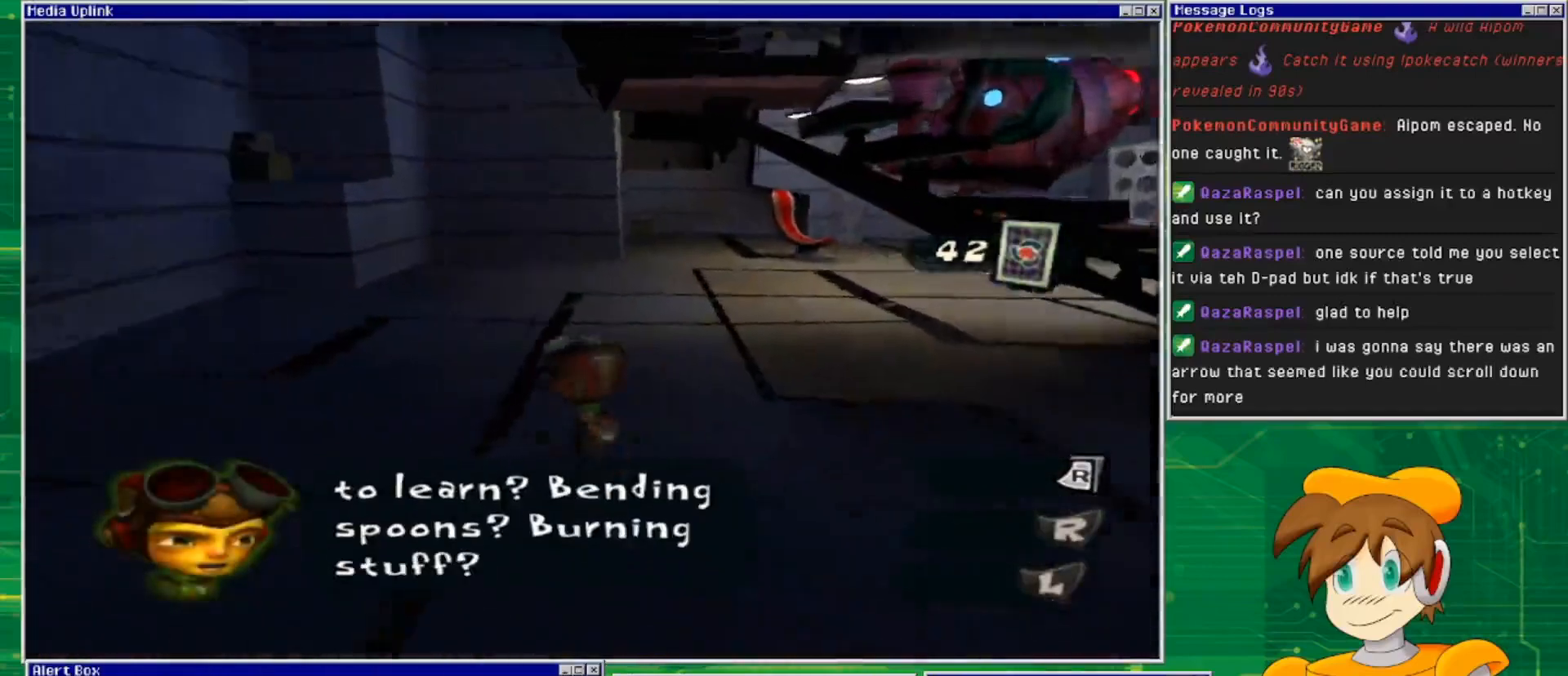
{"buttons": [], "left_stick": "center", "right_stick": "left", "events": [[400, "right_stick", "left"], [433, "left_stick", "center"]]}